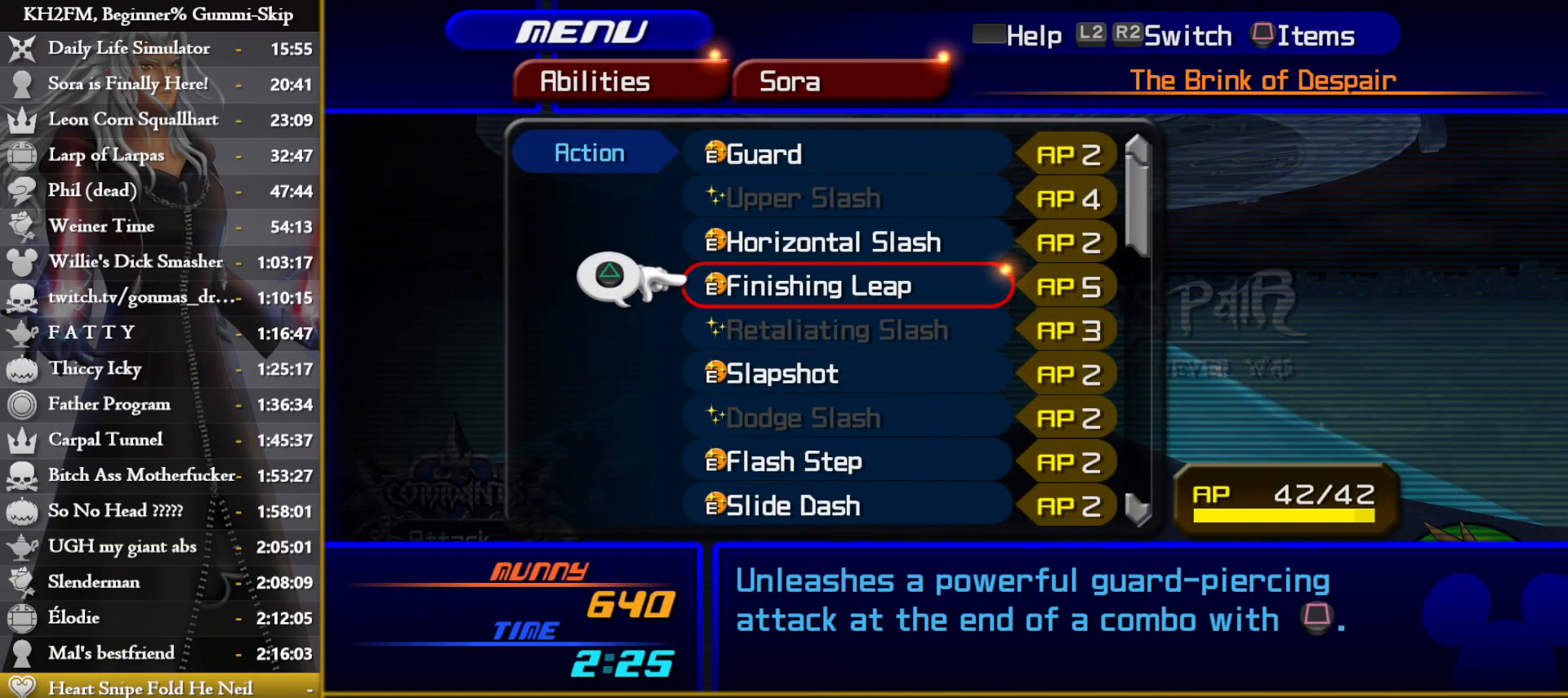
Gameplay with a controller (PlayStation layout); each line is a JSON object with the inputs held at the frame after it. "events" lists button and stick changes between this image and that frame as [ms after this image, input, new state], when the widget could be followed in between.
{"buttons": [], "left_stick": "center", "right_stick": "center", "events": [[233, "R1", "down"], [300, "R1", "up"], [367, "R1", "down"], [417, "R1", "up"]]}
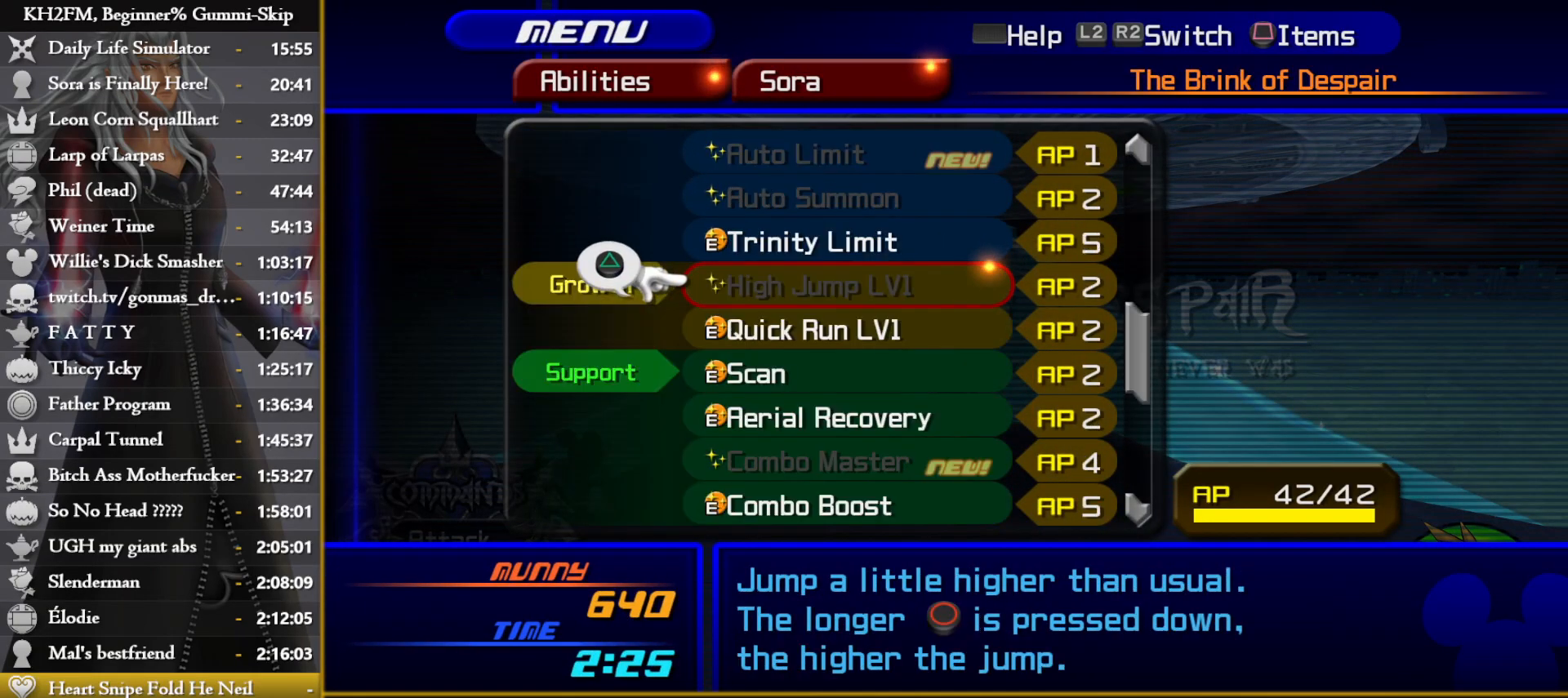
{"buttons": ["DPAD_DOWN"], "left_stick": "center", "right_stick": "center", "events": [[317, "DPAD_DOWN", "down"], [400, "DPAD_DOWN", "up"], [467, "DPAD_DOWN", "down"]]}
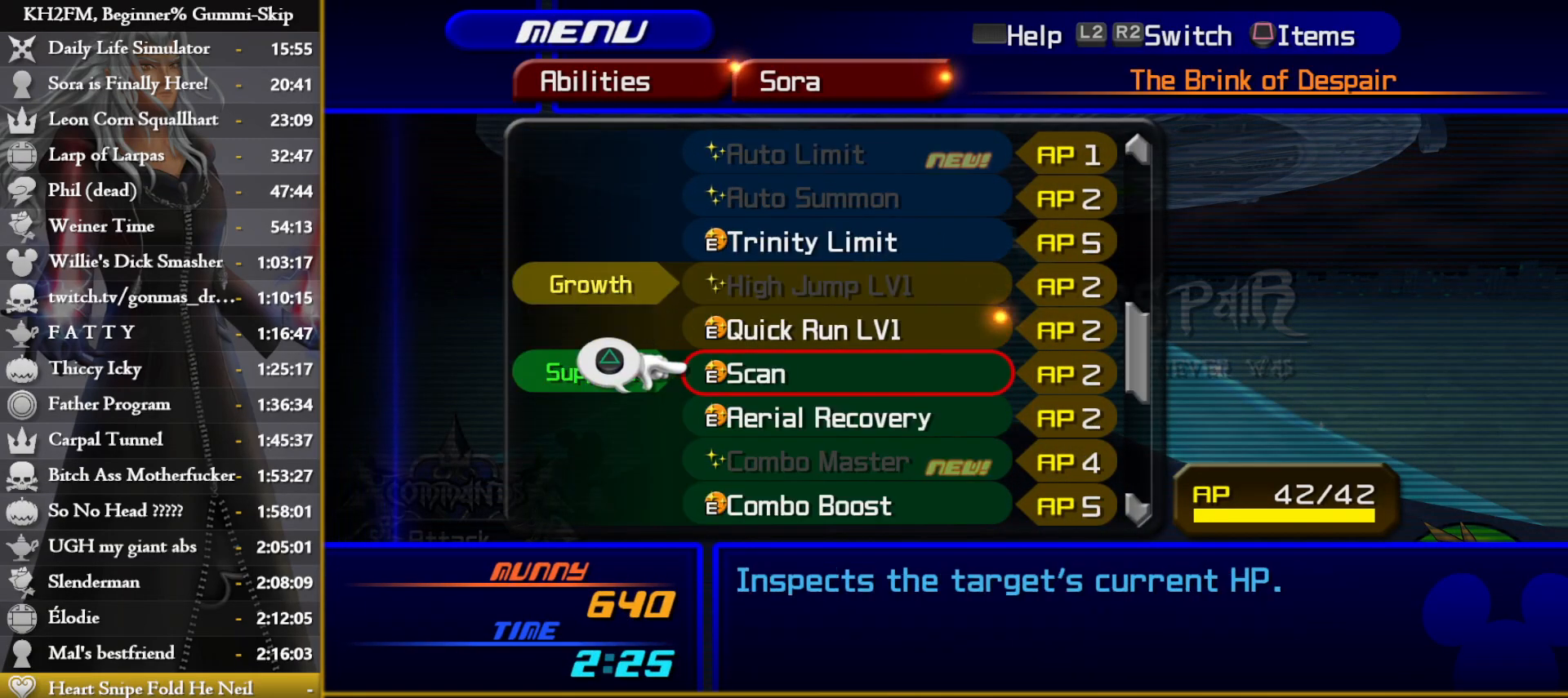
{"buttons": [], "left_stick": "center", "right_stick": "center", "events": [[33, "DPAD_DOWN", "up"], [100, "DPAD_DOWN", "down"], [200, "DPAD_DOWN", "up"], [250, "DPAD_DOWN", "down"], [333, "DPAD_DOWN", "up"], [367, "R1", "down"], [450, "R1", "up"]]}
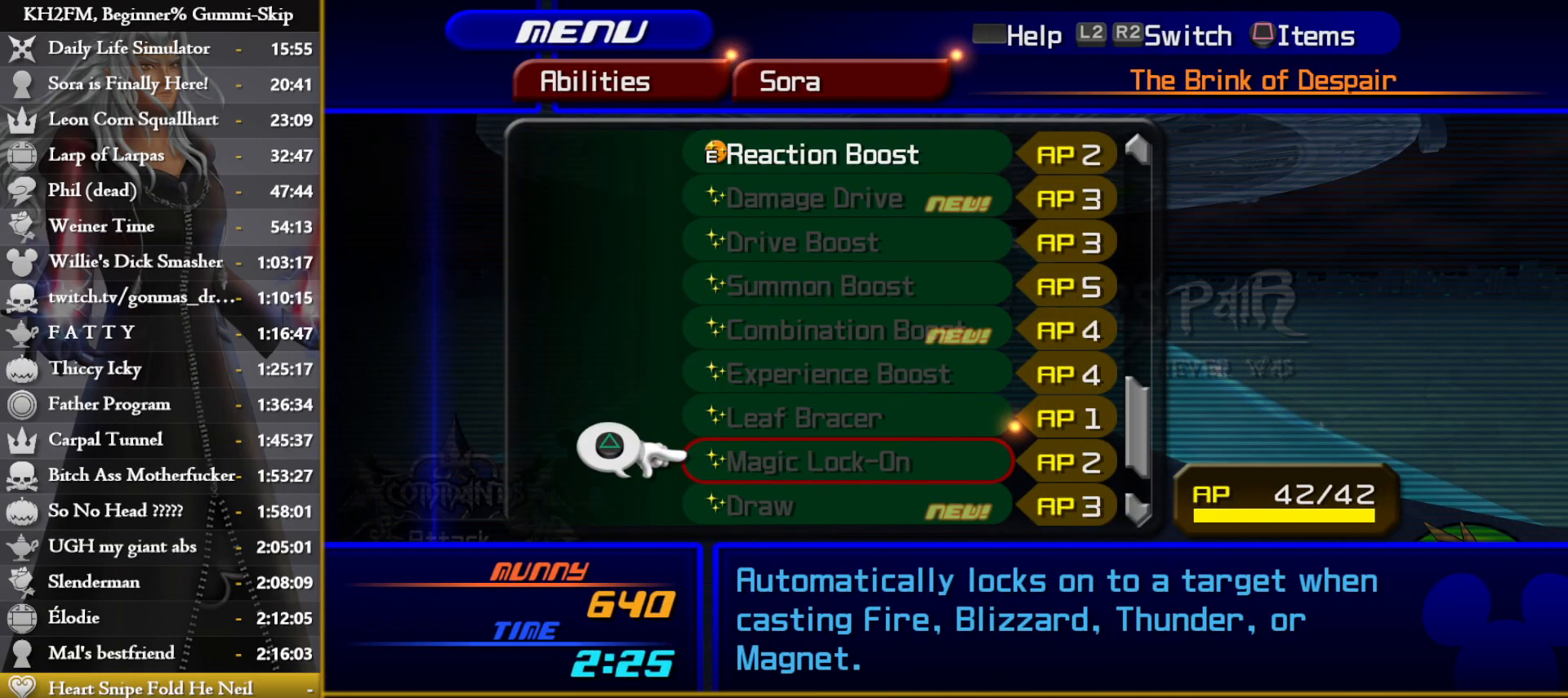
{"buttons": ["DPAD_UP"], "left_stick": "center", "right_stick": "center", "events": [[350, "DPAD_UP", "down"], [417, "DPAD_UP", "up"], [500, "DPAD_UP", "down"]]}
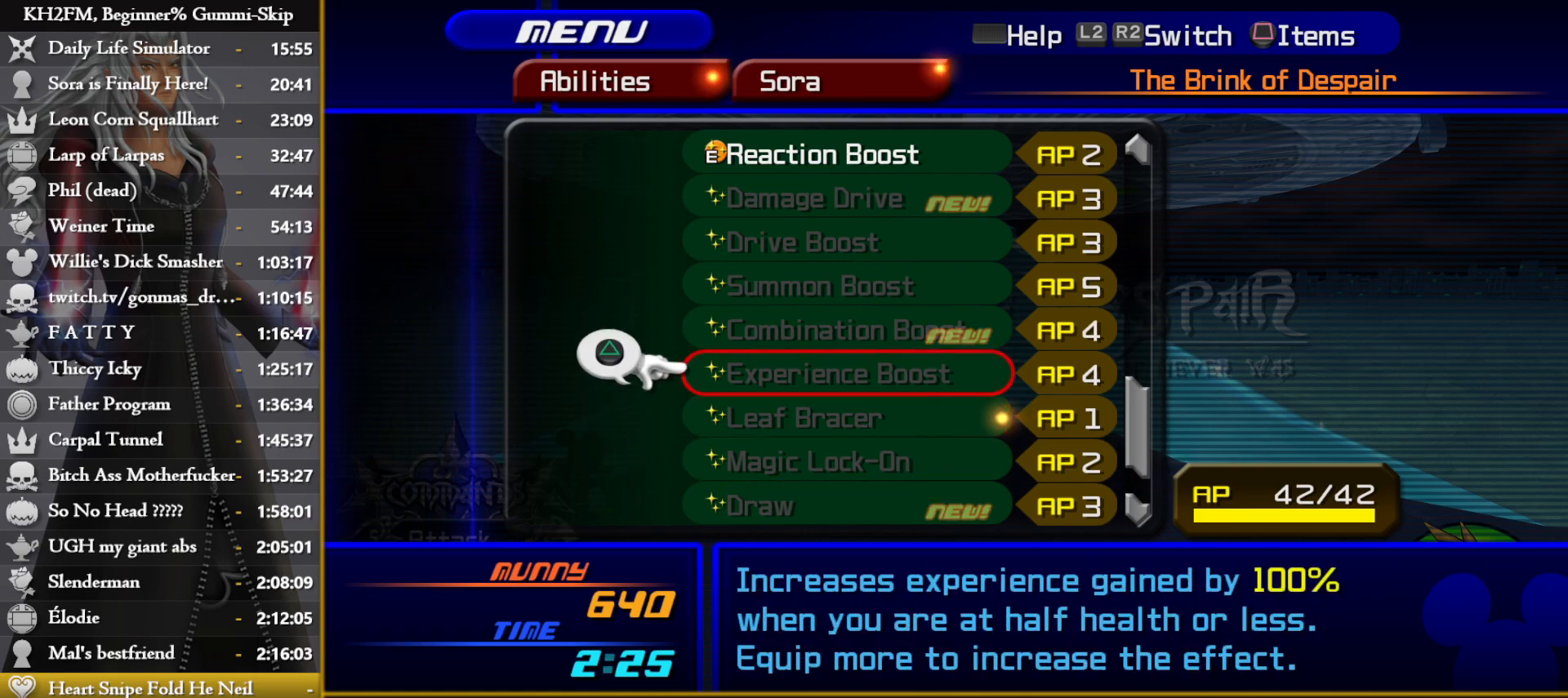
{"buttons": [], "left_stick": "center", "right_stick": "center", "events": [[67, "DPAD_UP", "up"], [133, "DPAD_UP", "down"], [217, "DPAD_UP", "up"], [250, "CIRCLE", "down"], [333, "CIRCLE", "up"]]}
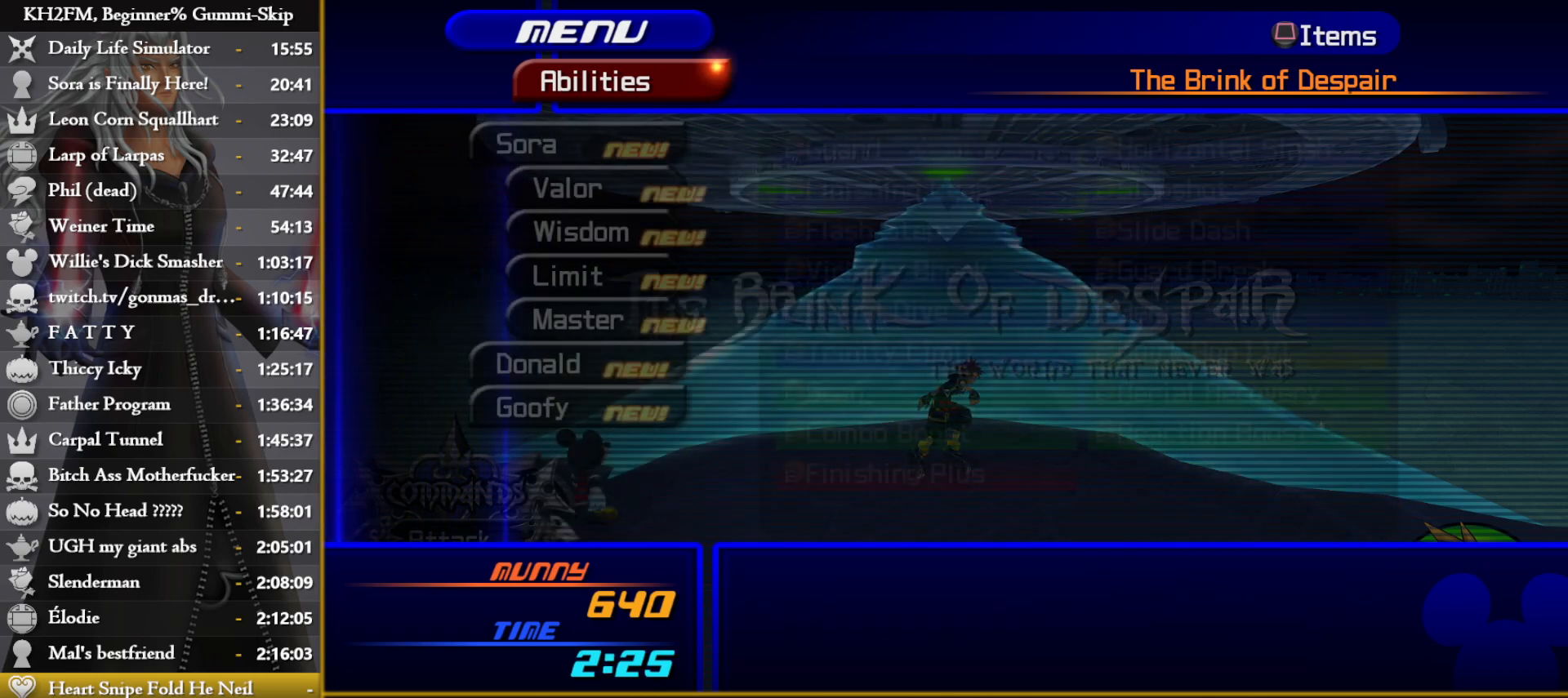
{"buttons": [], "left_stick": "center", "right_stick": "center", "events": [[300, "CROSS", "down"], [367, "CROSS", "up"]]}
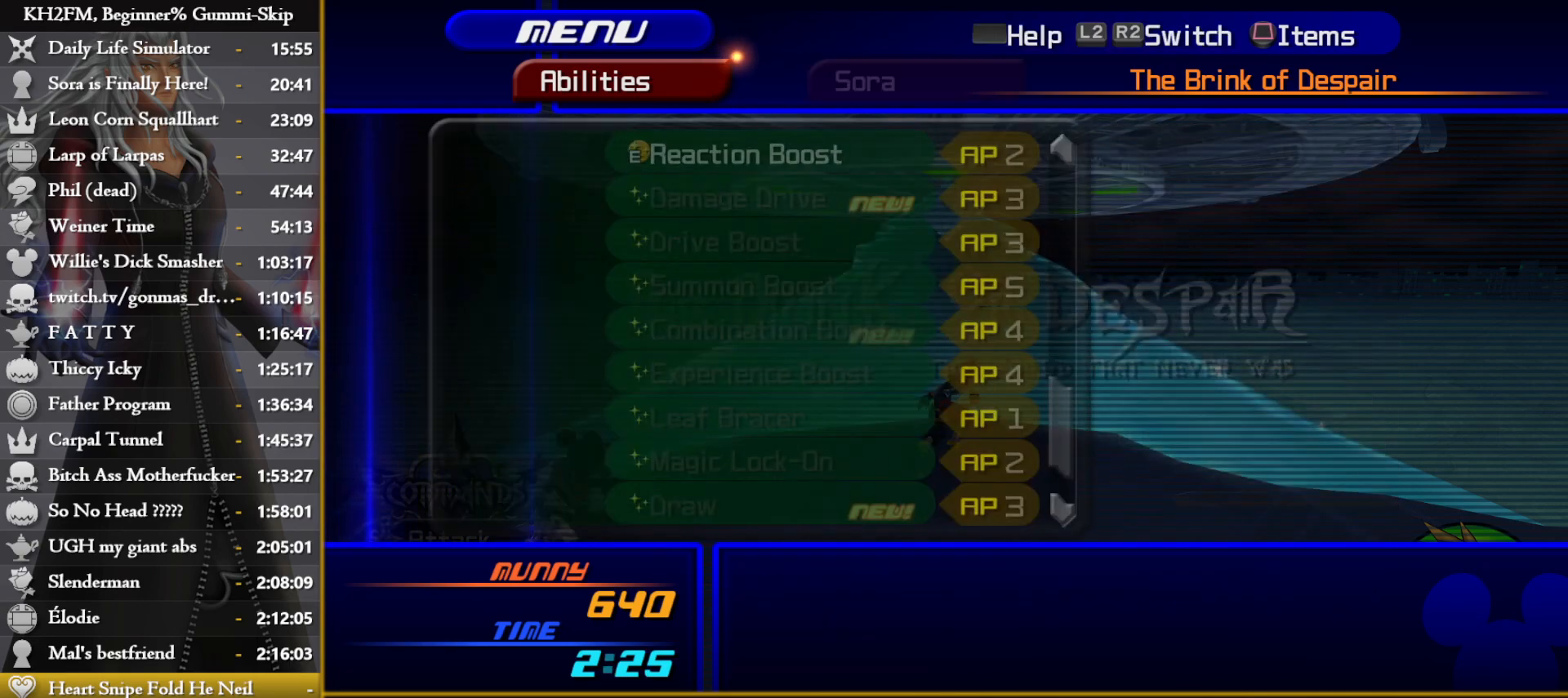
{"buttons": [], "left_stick": "center", "right_stick": "center", "events": [[33, "SQUARE", "down"], [83, "SQUARE", "up"], [267, "DPAD_UP", "down"], [317, "DPAD_UP", "up"]]}
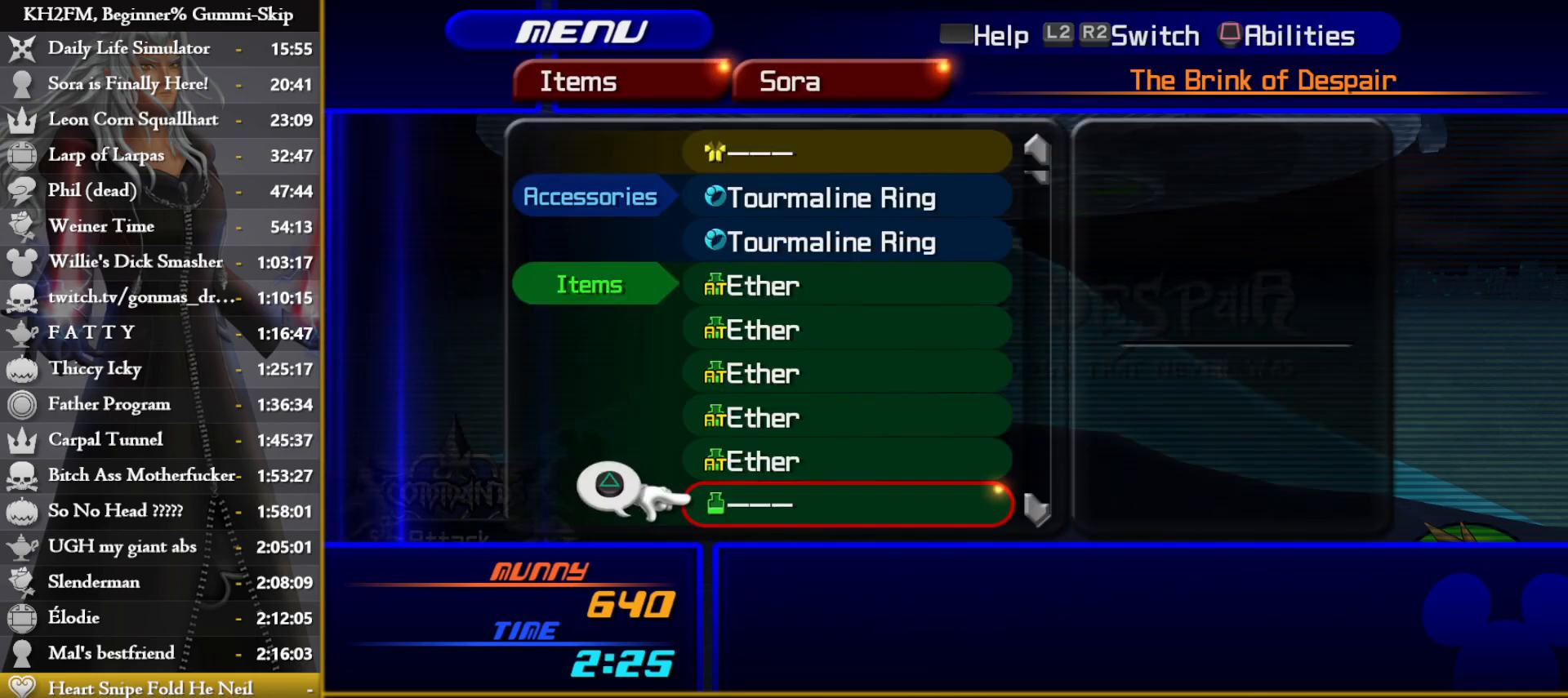
{"buttons": [], "left_stick": "center", "right_stick": "center", "events": [[417, "CIRCLE", "down"], [500, "CIRCLE", "up"]]}
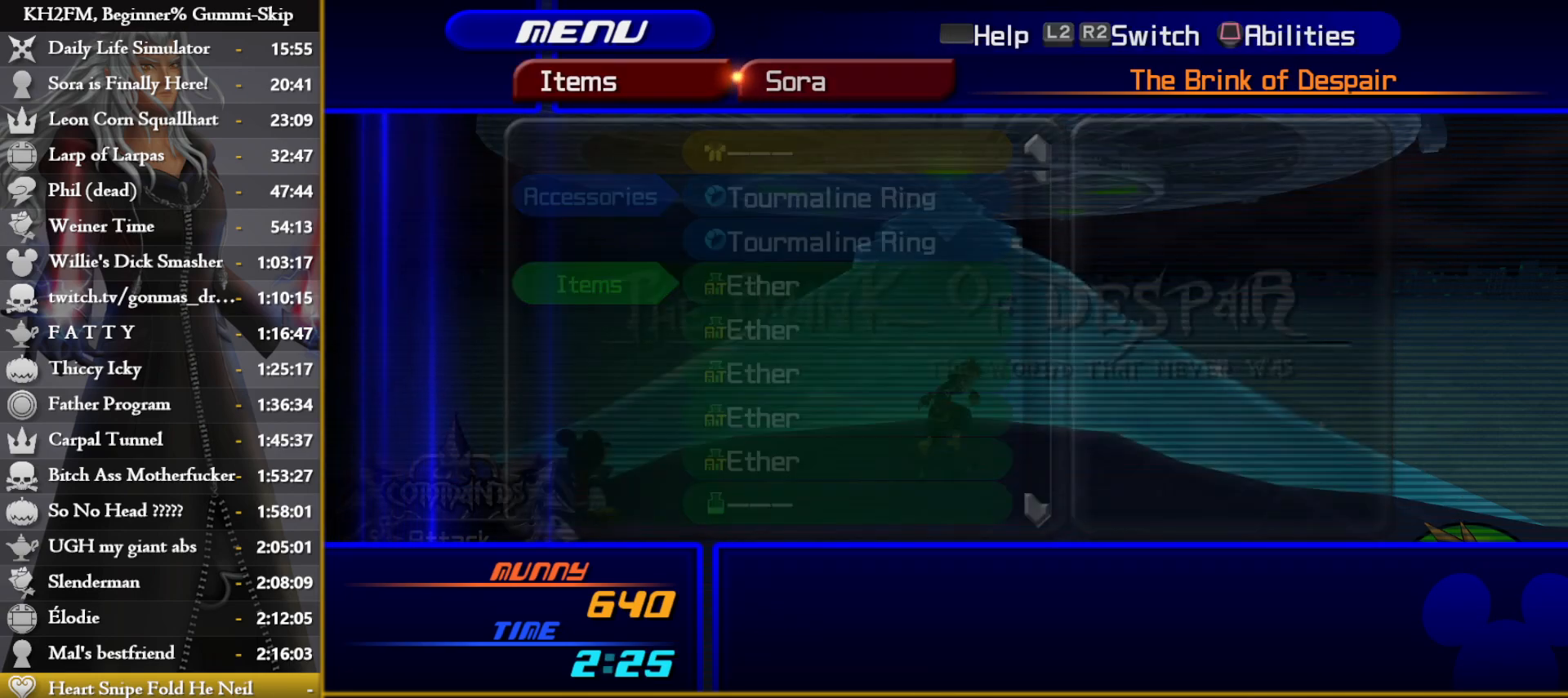
{"buttons": ["CROSS"], "left_stick": "center", "right_stick": "center", "events": [[367, "DPAD_UP", "down"], [433, "CROSS", "down"], [450, "DPAD_UP", "up"]]}
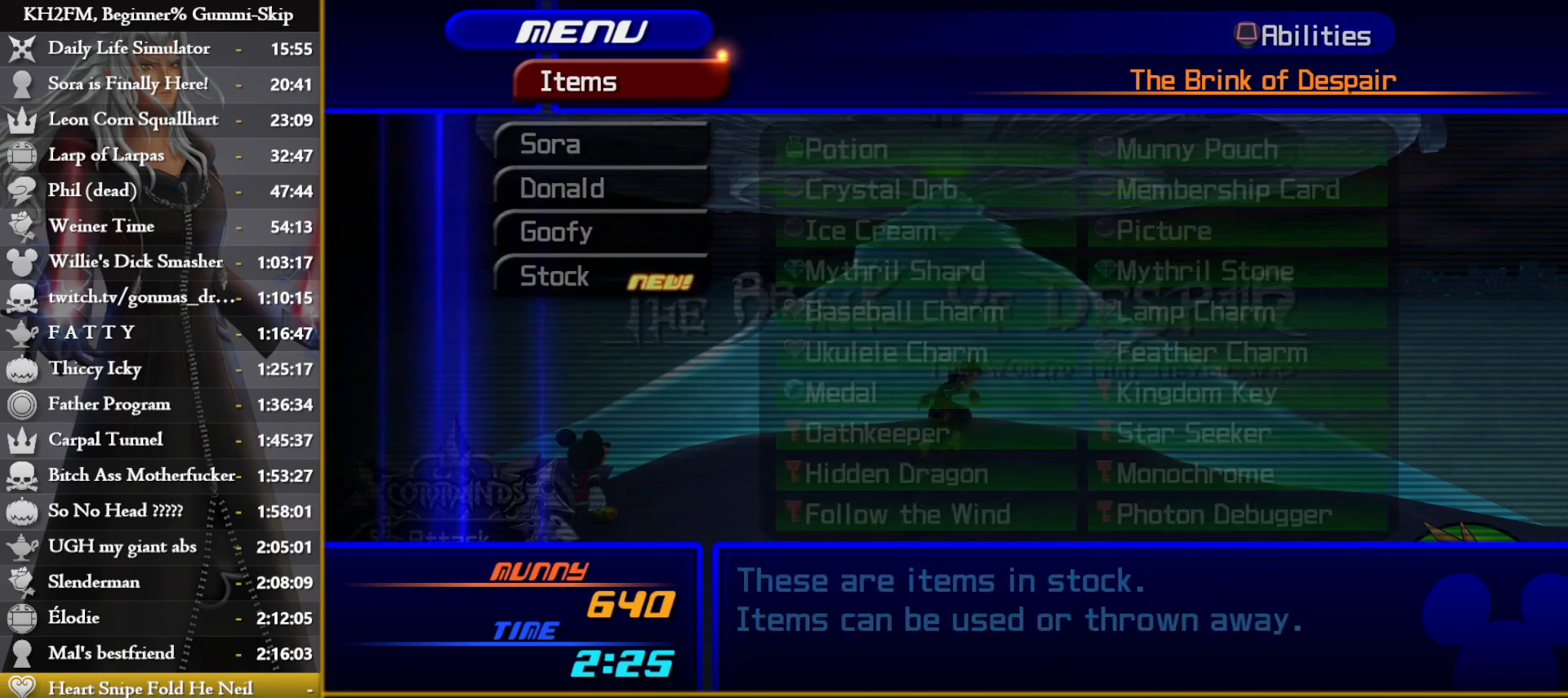
{"buttons": [], "left_stick": "center", "right_stick": "center", "events": [[17, "CROSS", "up"], [333, "DPAD_DOWN", "down"], [400, "DPAD_DOWN", "up"]]}
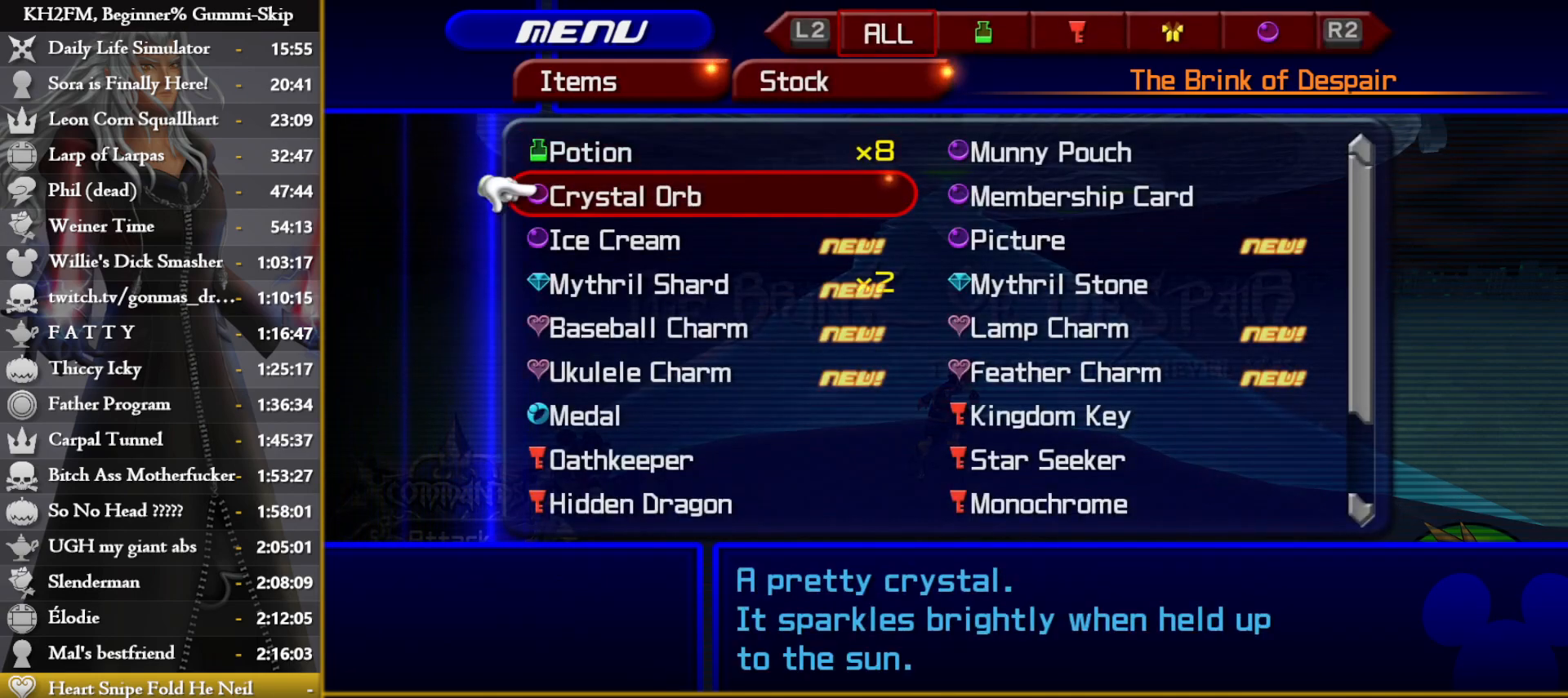
{"buttons": [], "left_stick": "center", "right_stick": "center", "events": [[183, "DPAD_UP", "down"], [233, "DPAD_UP", "up"], [383, "DPAD_DOWN", "down"], [450, "DPAD_DOWN", "up"]]}
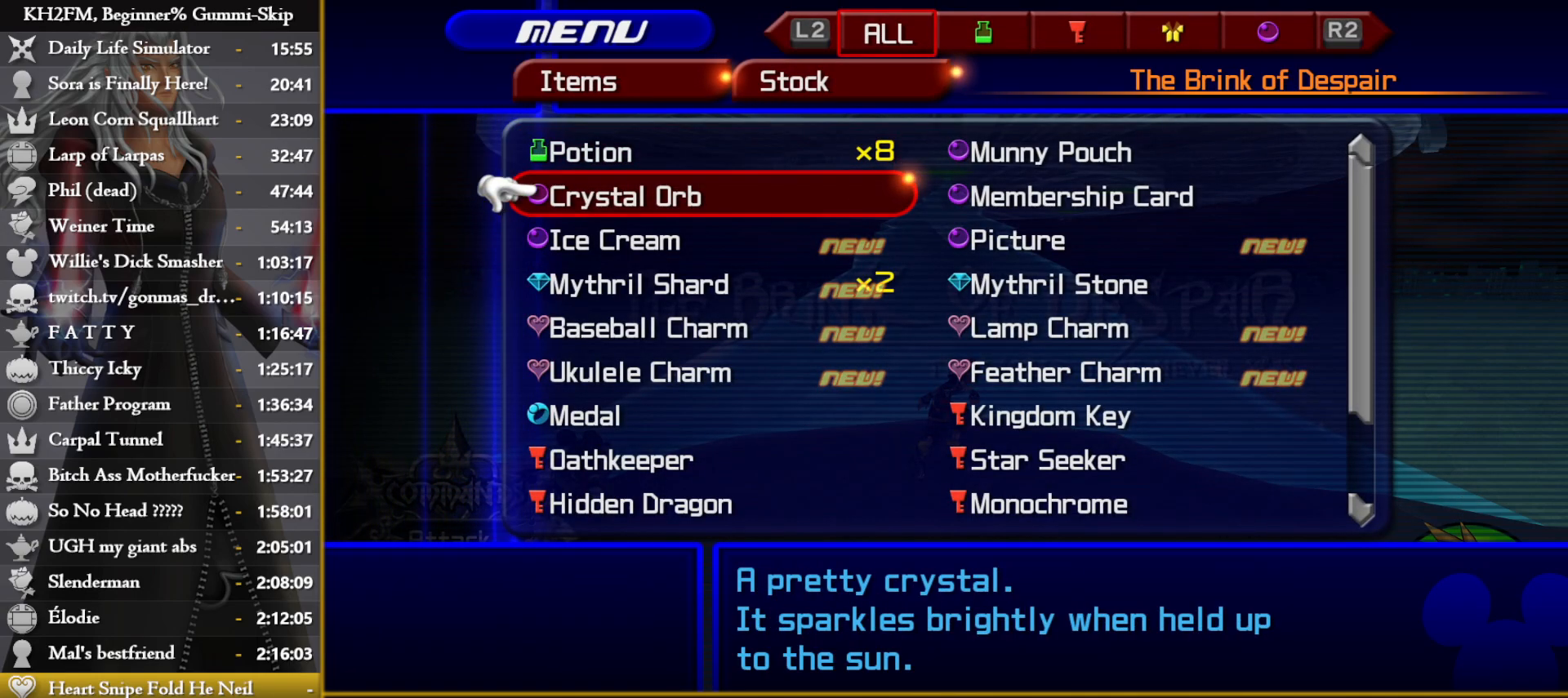
{"buttons": ["CIRCLE"], "left_stick": "center", "right_stick": "center", "events": [[83, "SQUARE", "down"], [200, "SQUARE", "up"], [300, "DPAD_DOWN", "down"], [383, "DPAD_DOWN", "up"], [433, "CIRCLE", "down"]]}
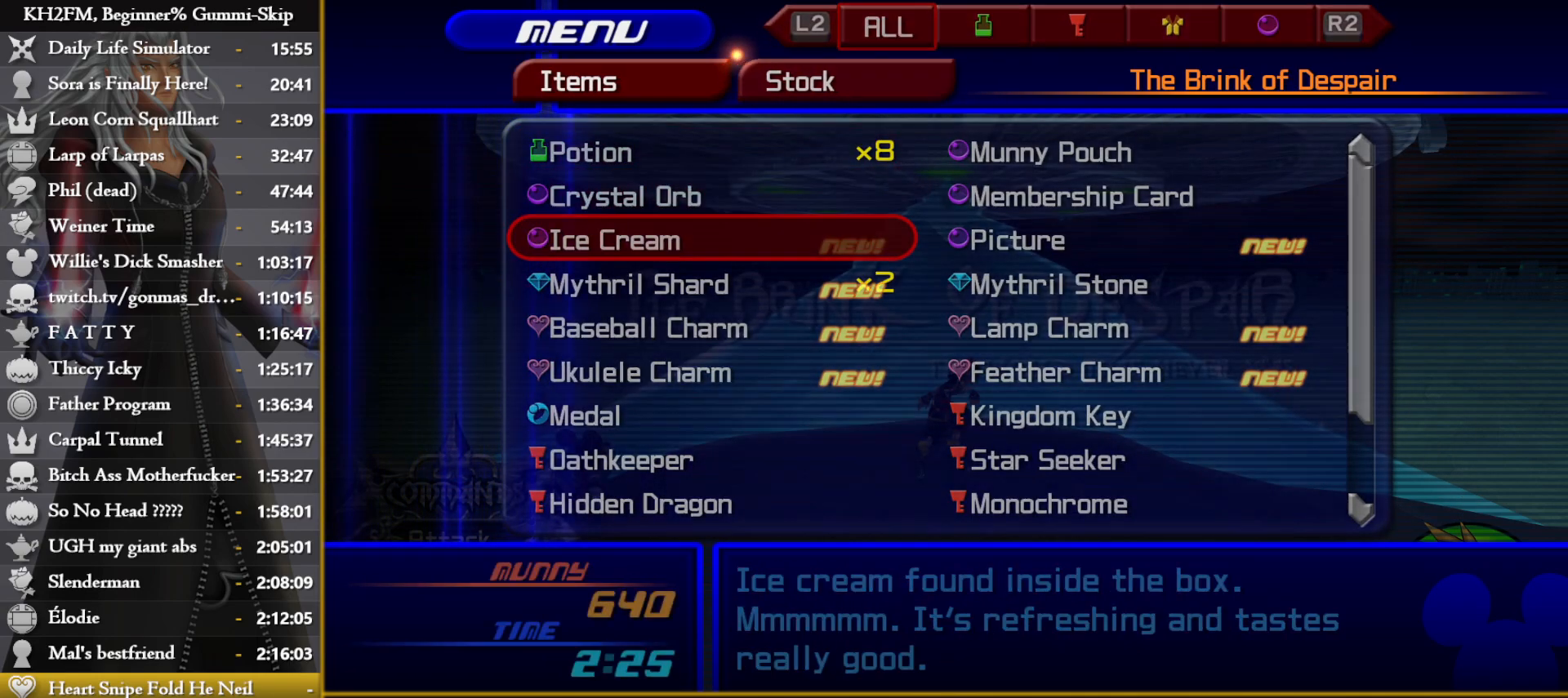
{"buttons": ["DPAD_DOWN"], "left_stick": "center", "right_stick": "center", "events": [[17, "CIRCLE", "up"], [467, "DPAD_DOWN", "down"]]}
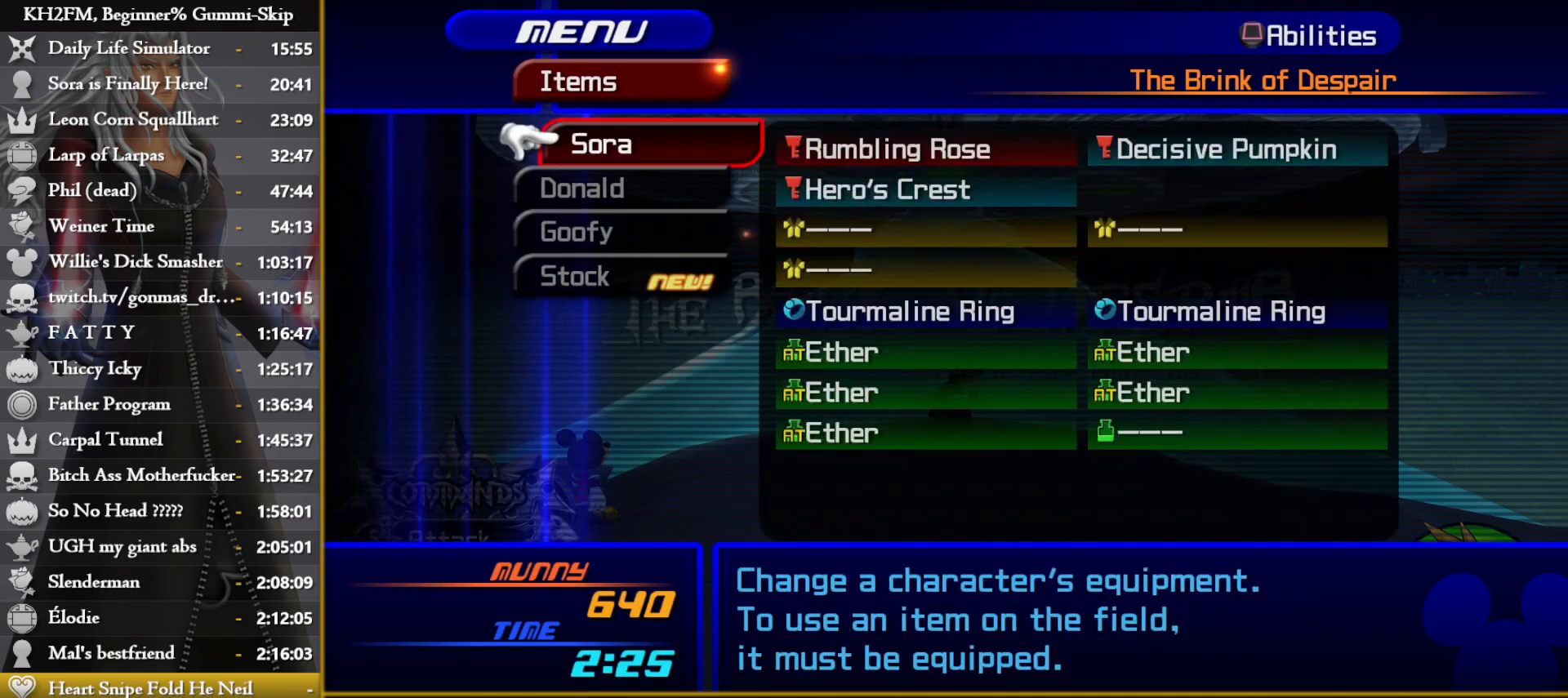
{"buttons": ["DPAD_DOWN"], "left_stick": "center", "right_stick": "center", "events": [[50, "DPAD_DOWN", "up"], [150, "CROSS", "down"], [250, "CROSS", "up"], [333, "SQUARE", "down"], [417, "SQUARE", "up"], [450, "DPAD_DOWN", "down"]]}
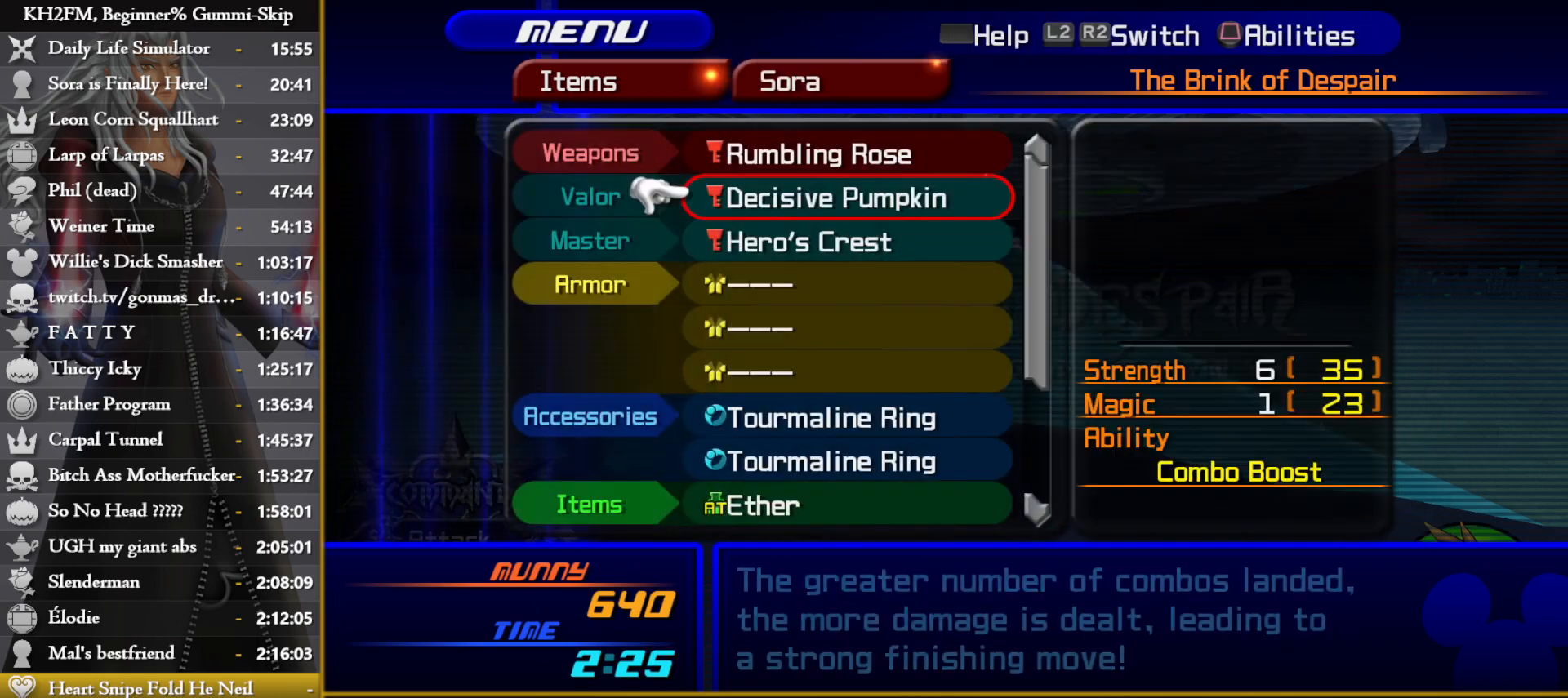
{"buttons": [], "left_stick": "center", "right_stick": "center", "events": [[33, "DPAD_DOWN", "up"], [83, "DPAD_DOWN", "down"], [150, "DPAD_DOWN", "up"], [150, "SQUARE", "down"], [217, "SQUARE", "up"], [300, "DPAD_DOWN", "down"], [350, "DPAD_DOWN", "up"], [433, "DPAD_DOWN", "down"], [500, "DPAD_DOWN", "up"]]}
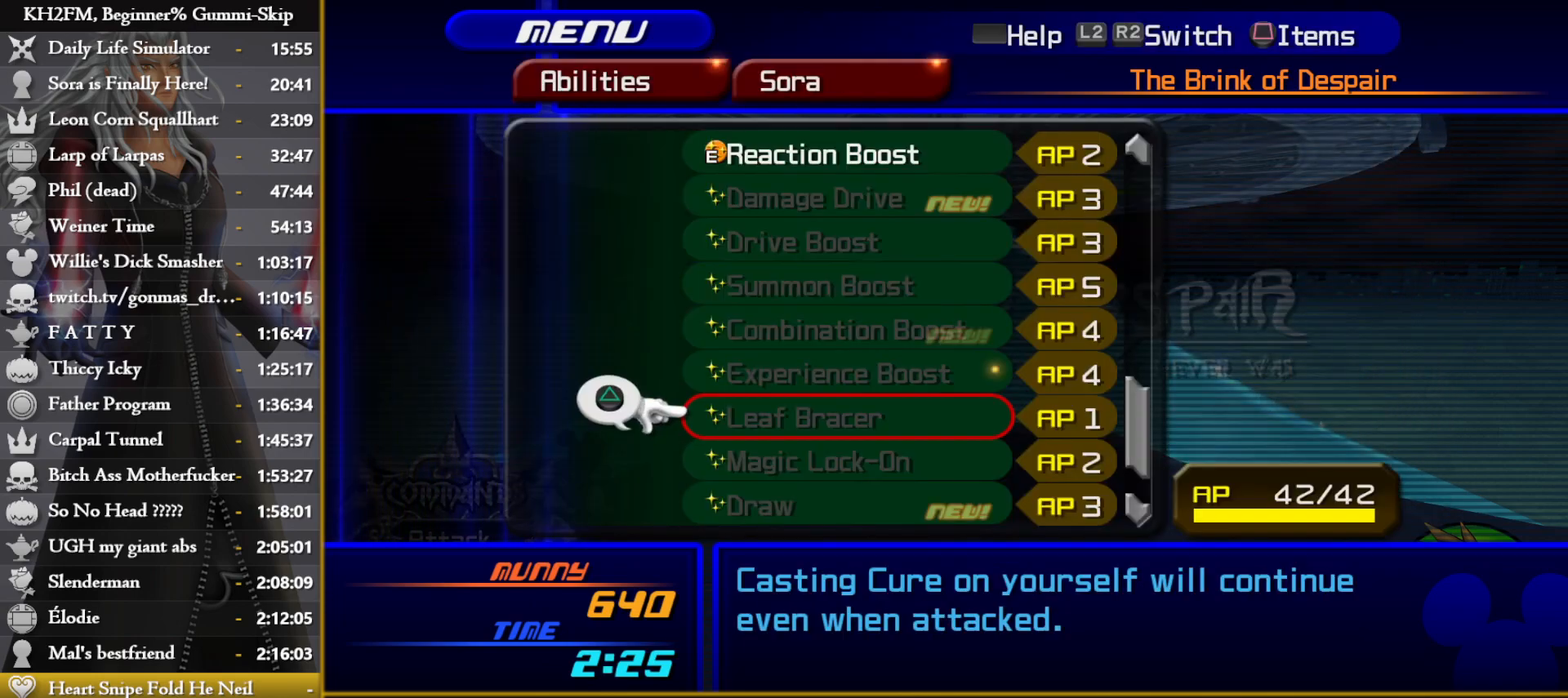
{"buttons": [], "left_stick": "center", "right_stick": "center", "events": [[67, "DPAD_DOWN", "down"], [133, "DPAD_DOWN", "up"], [233, "DPAD_DOWN", "down"], [333, "DPAD_DOWN", "up"], [400, "DPAD_DOWN", "down"], [467, "DPAD_DOWN", "up"]]}
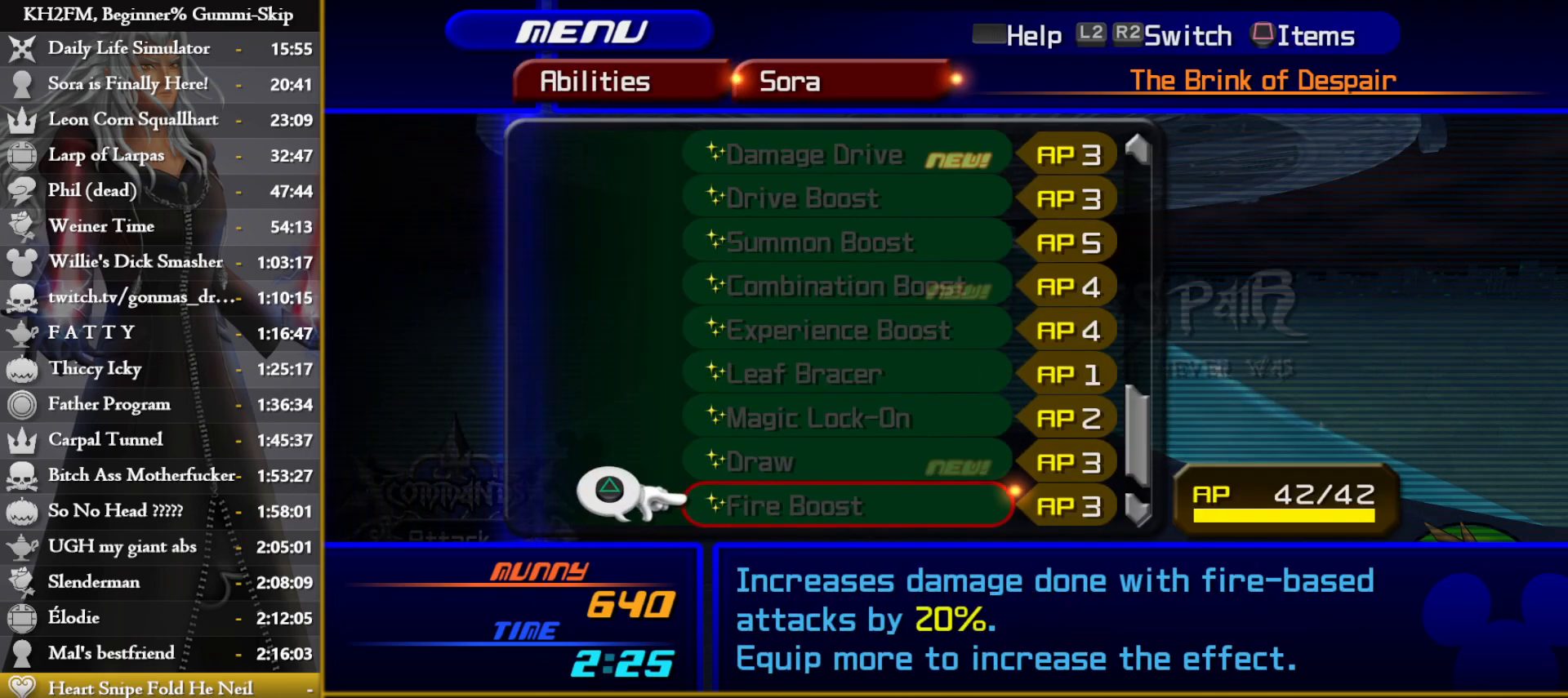
{"buttons": ["DPAD_UP"], "left_stick": "center", "right_stick": "center", "events": [[383, "DPAD_UP", "down"]]}
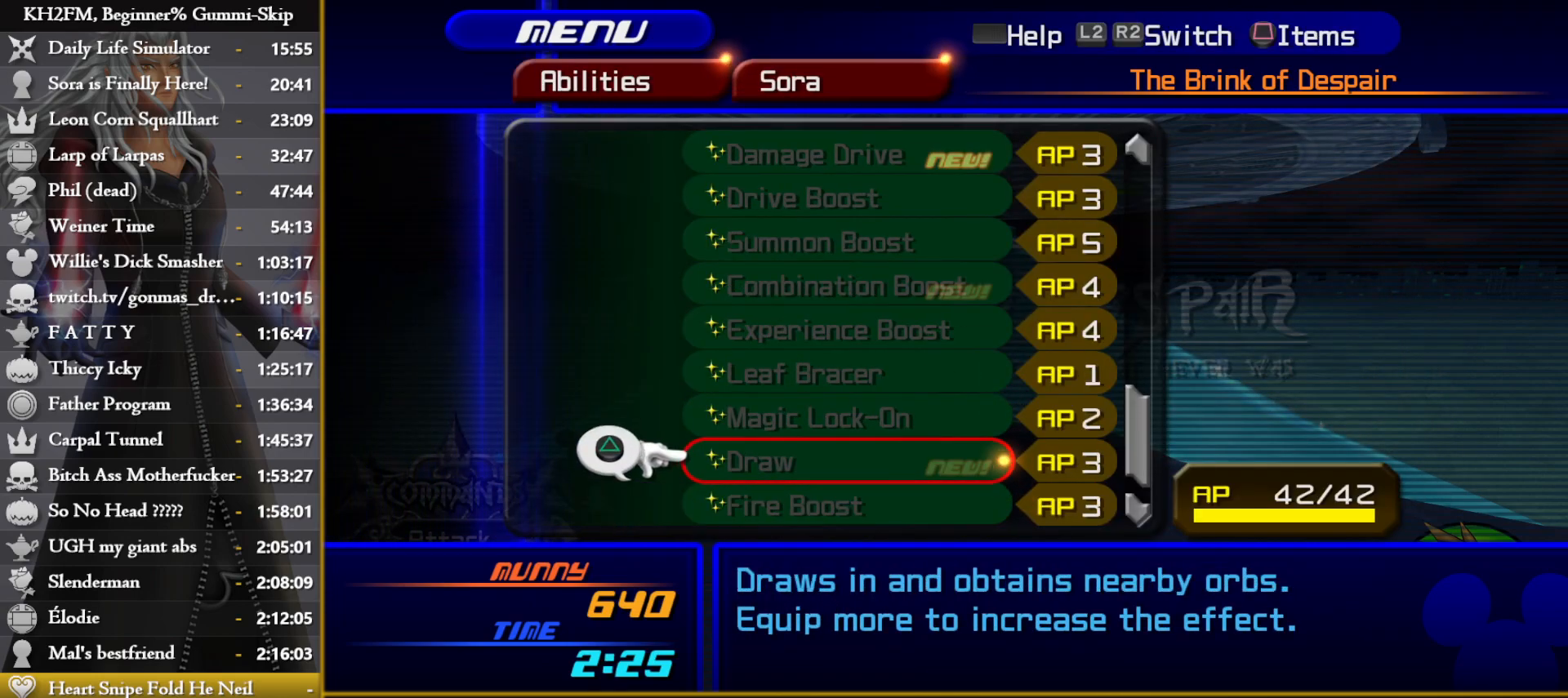
{"buttons": ["DPAD_UP"], "left_stick": "center", "right_stick": "center", "events": []}
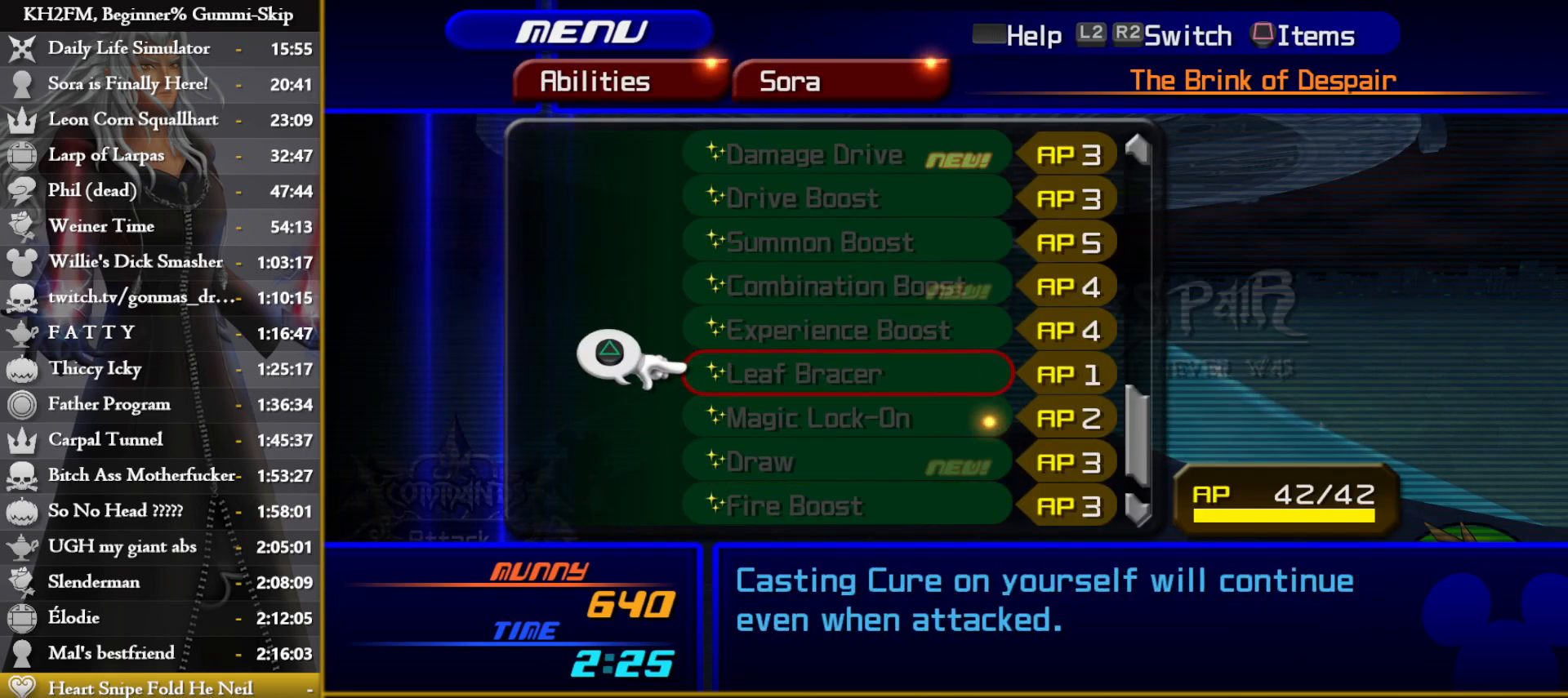
{"buttons": ["DPAD_UP"], "left_stick": "center", "right_stick": "center", "events": []}
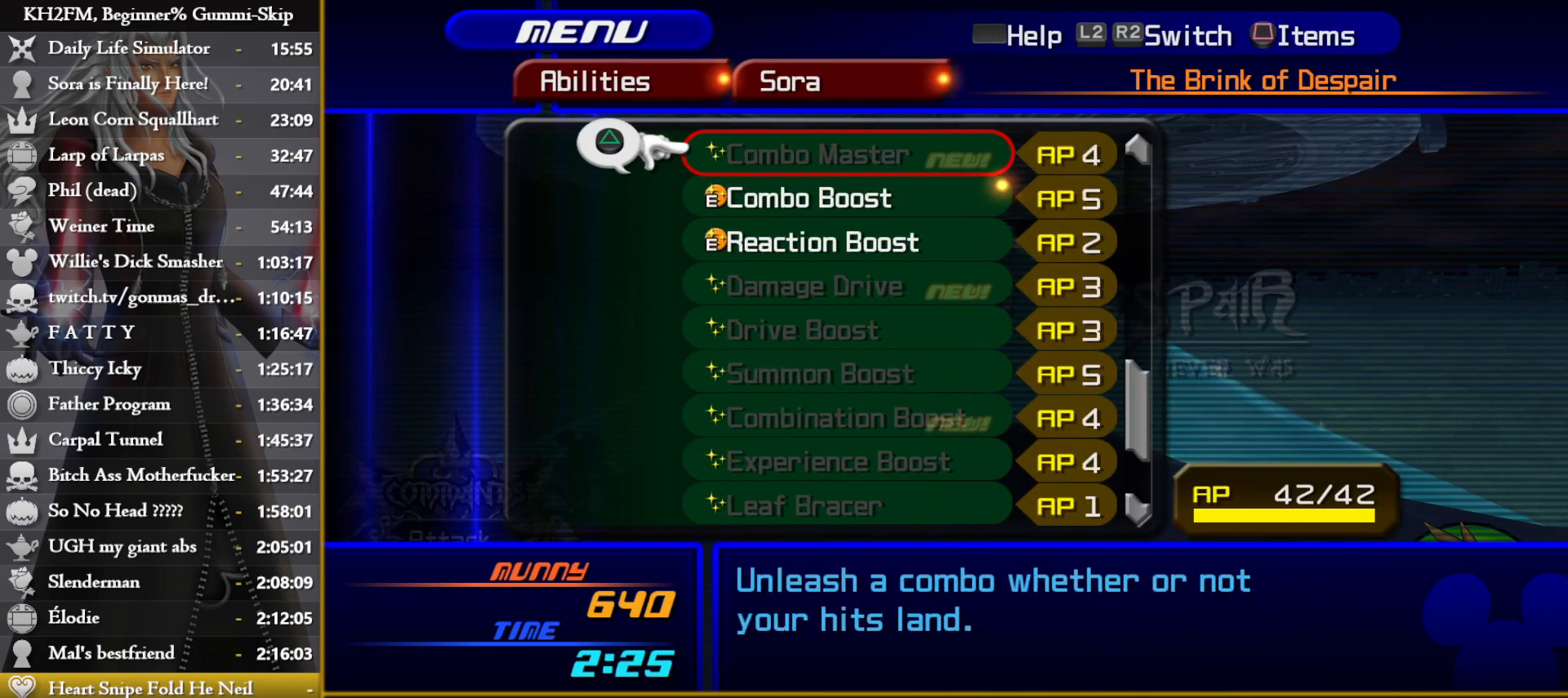
{"buttons": [], "left_stick": "center", "right_stick": "center", "events": [[367, "DPAD_UP", "up"]]}
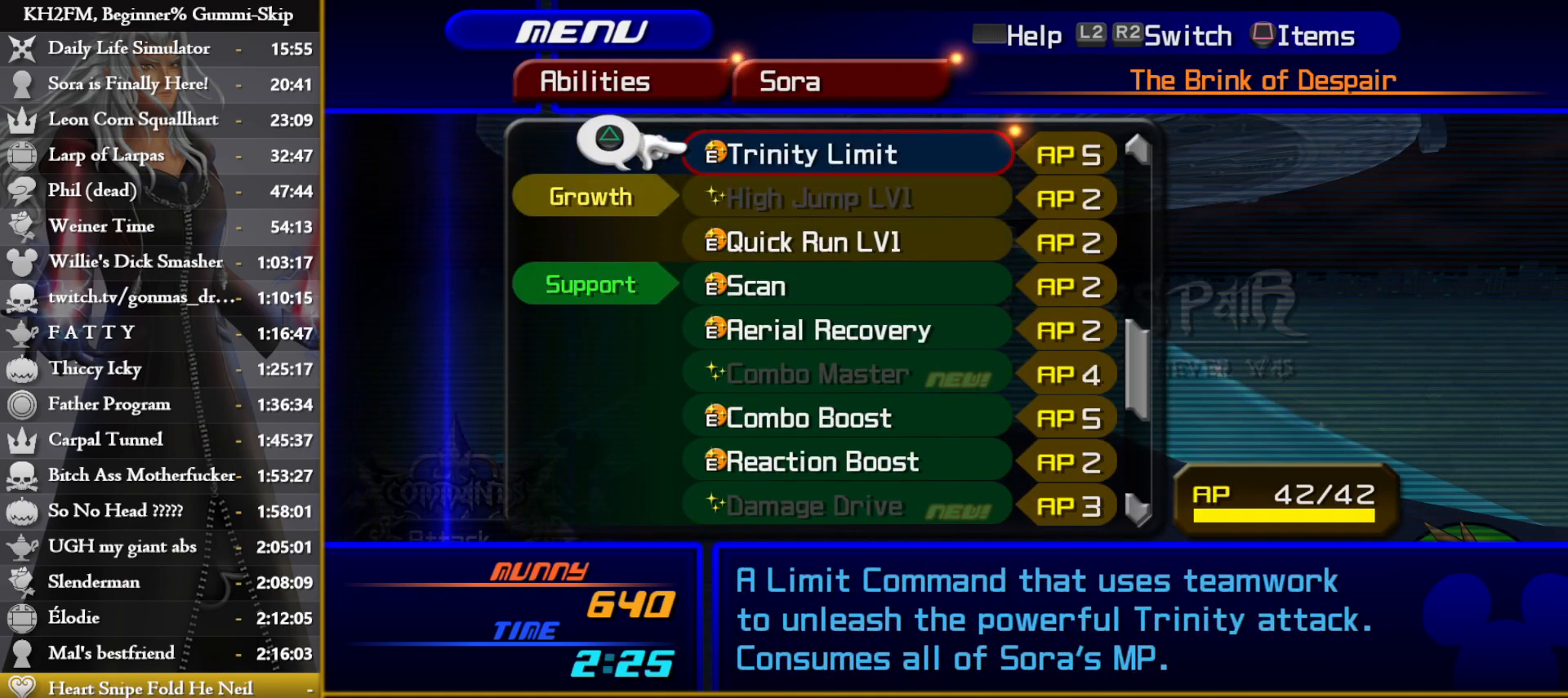
{"buttons": [], "left_stick": "center", "right_stick": "center", "events": [[133, "DPAD_DOWN", "down"], [167, "DPAD_DOWN", "up"], [267, "DPAD_DOWN", "down"], [333, "DPAD_DOWN", "up"], [400, "DPAD_DOWN", "down"], [467, "DPAD_DOWN", "up"]]}
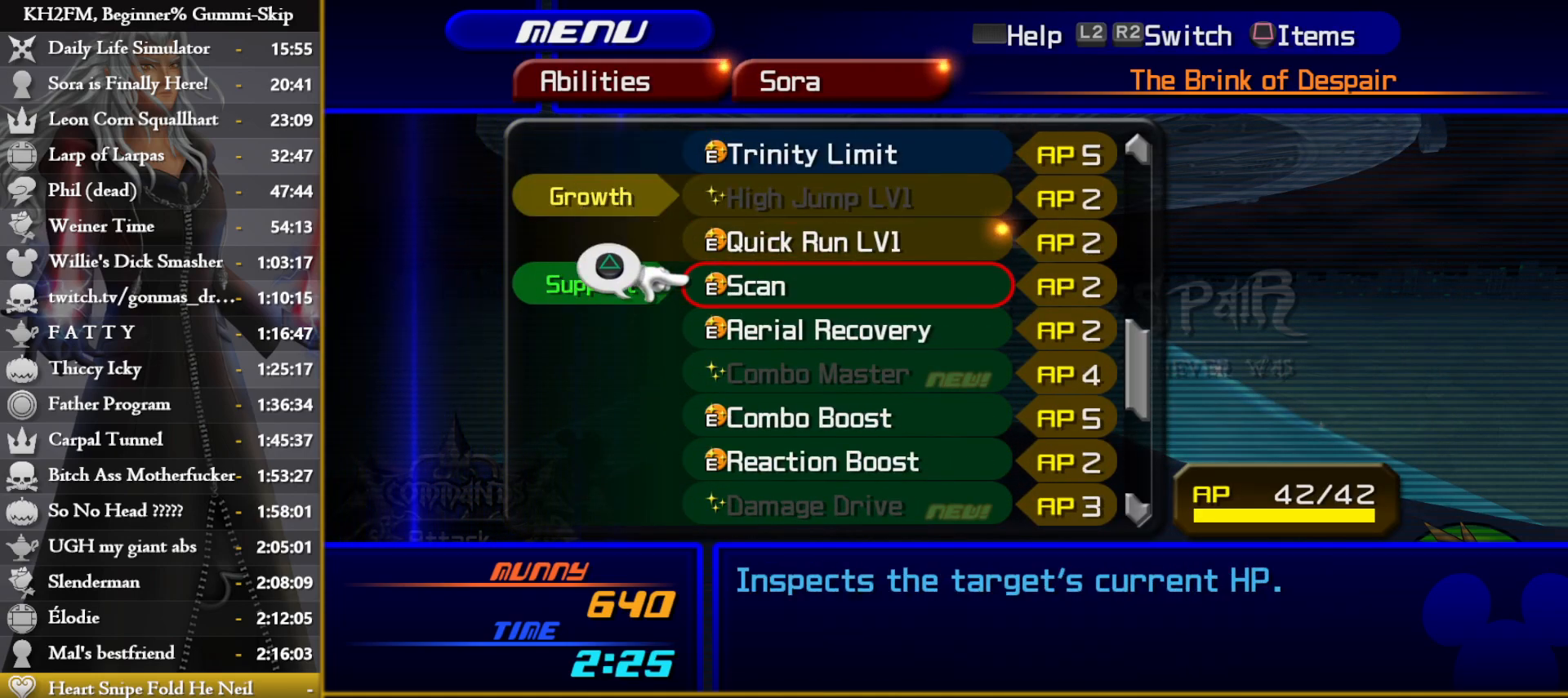
{"buttons": ["R1"], "left_stick": "center", "right_stick": "center", "events": [[33, "DPAD_DOWN", "down"], [117, "DPAD_DOWN", "up"], [167, "DPAD_DOWN", "down"], [250, "DPAD_DOWN", "up"], [283, "DPAD_DOWN", "down"], [400, "DPAD_DOWN", "up"], [467, "R1", "down"]]}
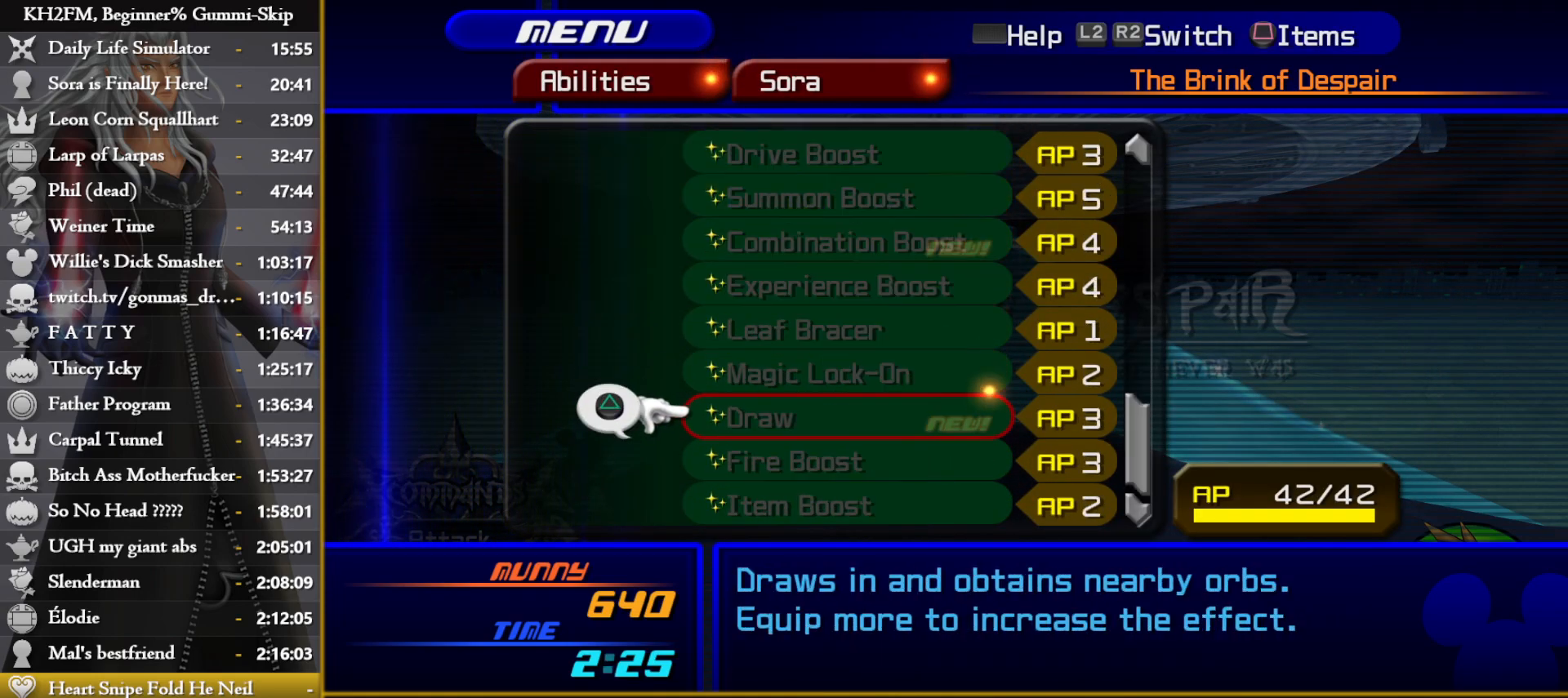
{"buttons": [], "left_stick": "center", "right_stick": "center", "events": [[50, "R1", "up"], [100, "R1", "down"], [150, "R1", "up"]]}
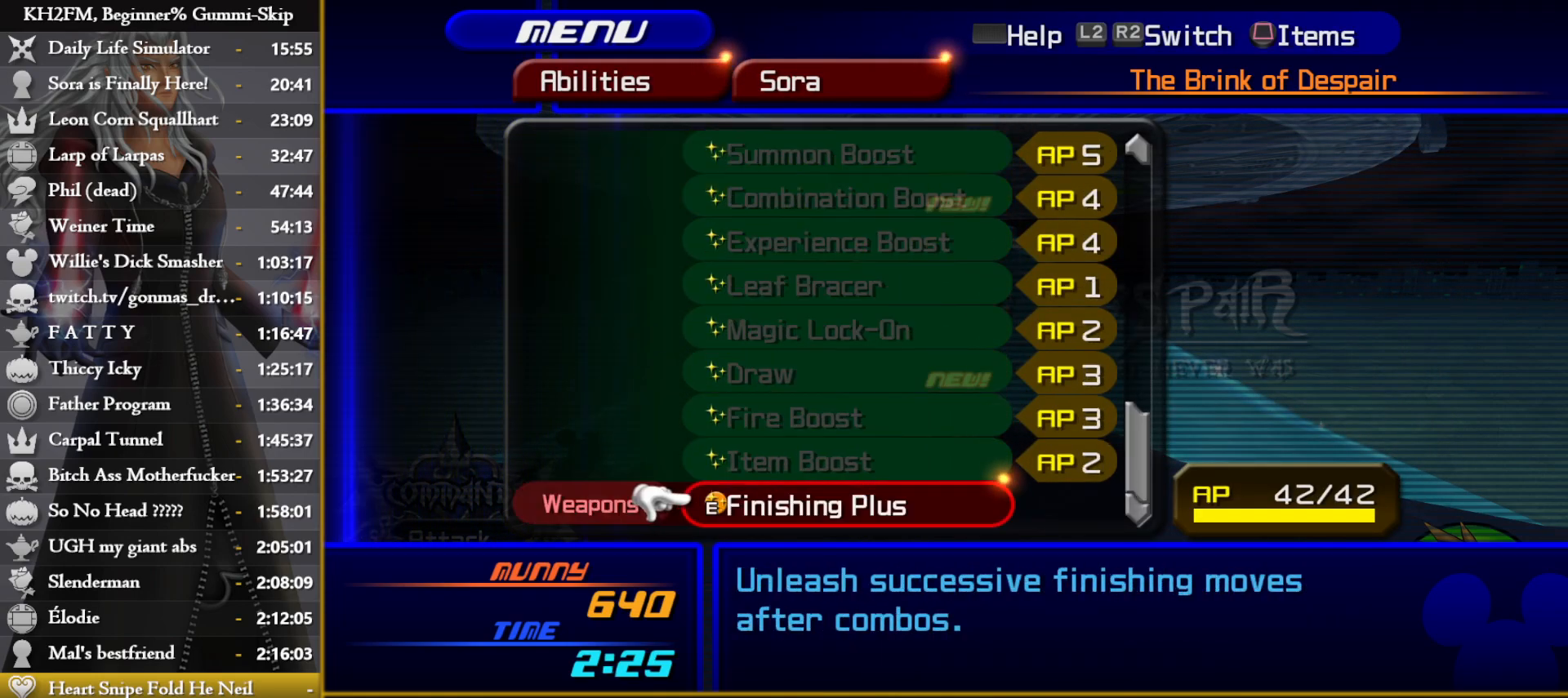
{"buttons": ["DPAD_DOWN"], "left_stick": "center", "right_stick": "center", "events": [[167, "L1", "down"], [250, "L1", "up"], [500, "DPAD_DOWN", "down"]]}
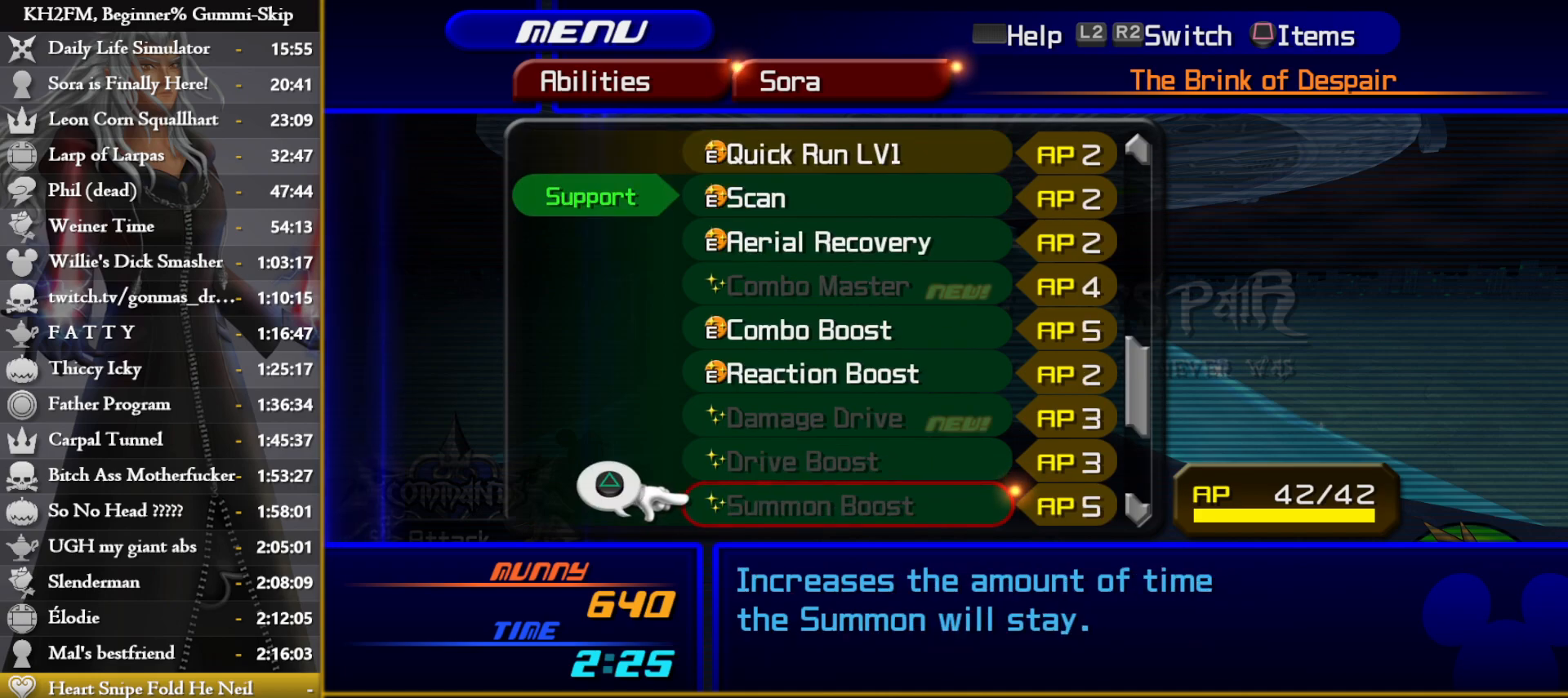
{"buttons": ["DPAD_UP"], "left_stick": "center", "right_stick": "center", "events": [[17, "DPAD_DOWN", "up"], [183, "DPAD_UP", "down"], [250, "DPAD_UP", "up"], [350, "DPAD_UP", "down"], [400, "DPAD_UP", "up"], [467, "DPAD_UP", "down"]]}
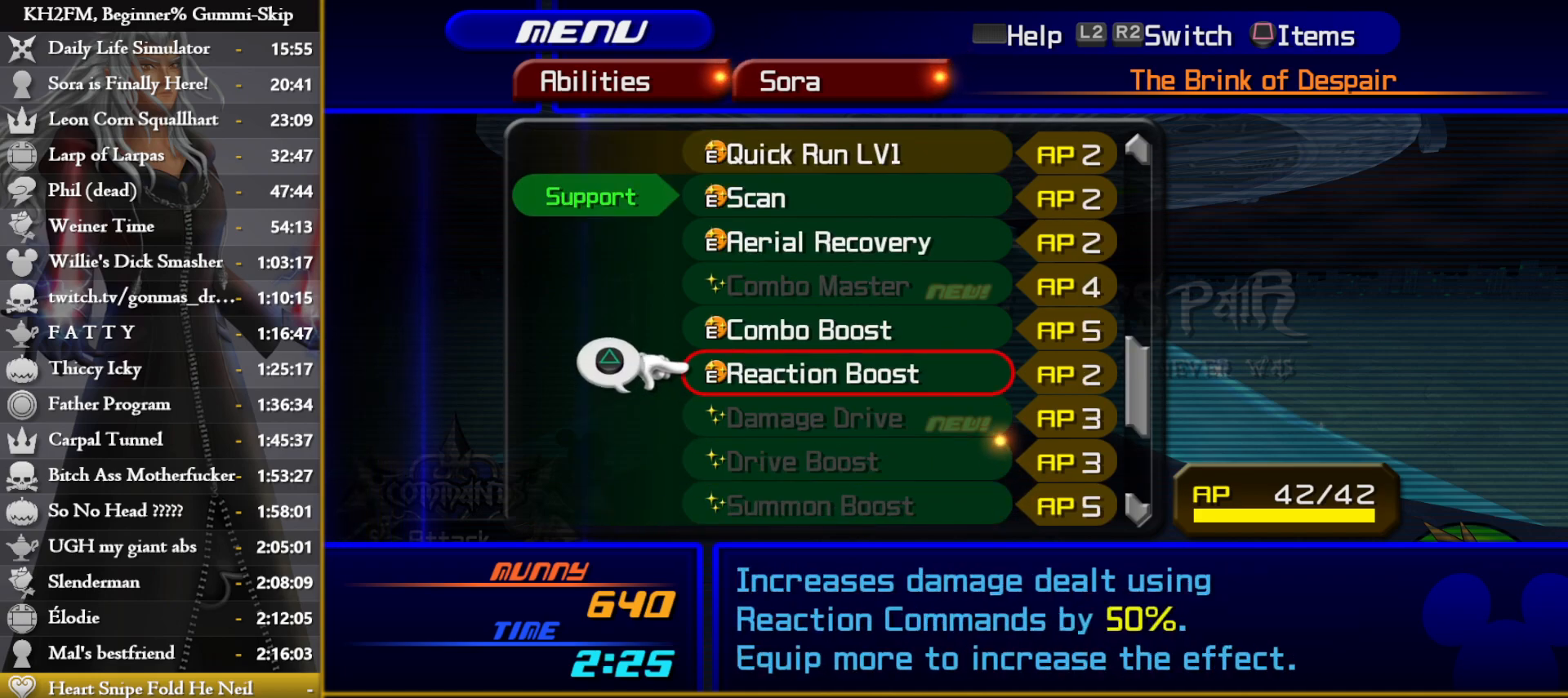
{"buttons": ["DPAD_DOWN"], "left_stick": "center", "right_stick": "center", "events": [[50, "DPAD_UP", "up"], [50, "TRIANGLE", "down"], [117, "TRIANGLE", "up"], [183, "DPAD_DOWN", "down"], [267, "DPAD_DOWN", "up"], [300, "DPAD_DOWN", "down"]]}
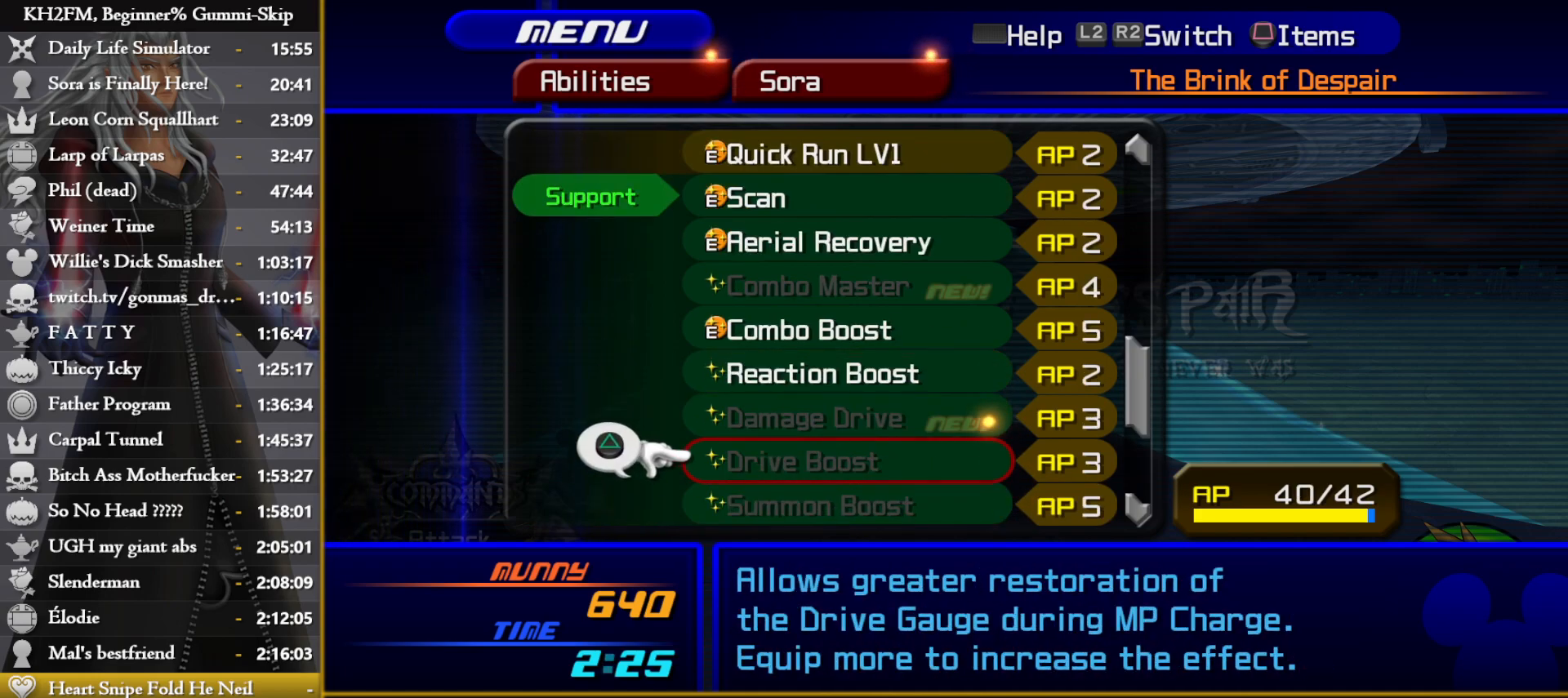
{"buttons": [], "left_stick": "center", "right_stick": "center", "events": [[33, "DPAD_DOWN", "up"], [150, "DPAD_UP", "down"], [217, "DPAD_UP", "up"], [300, "DPAD_UP", "down"], [400, "DPAD_UP", "up"], [433, "TRIANGLE", "down"], [500, "TRIANGLE", "up"]]}
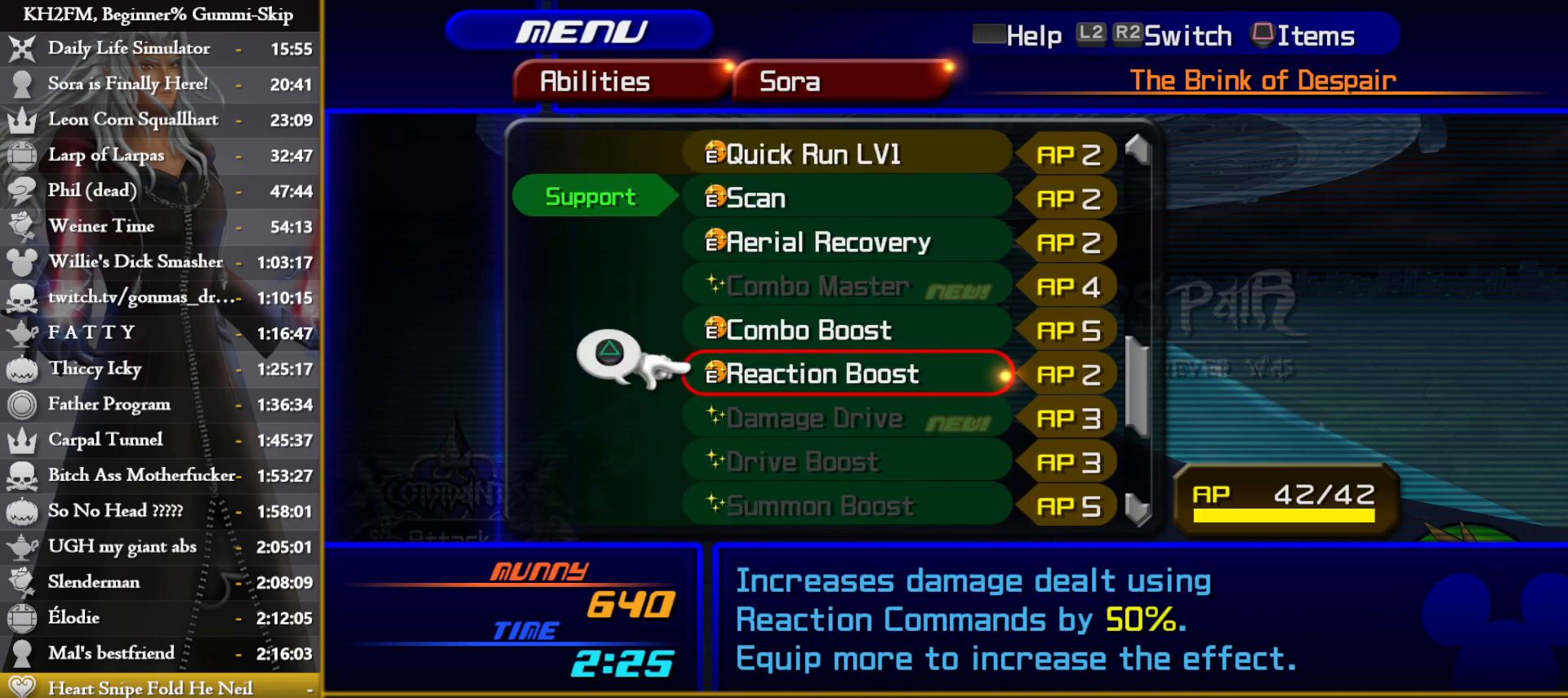
{"buttons": ["L1"], "left_stick": "center", "right_stick": "center", "events": [[67, "DPAD_UP", "down"], [417, "DPAD_UP", "up"], [450, "L1", "down"]]}
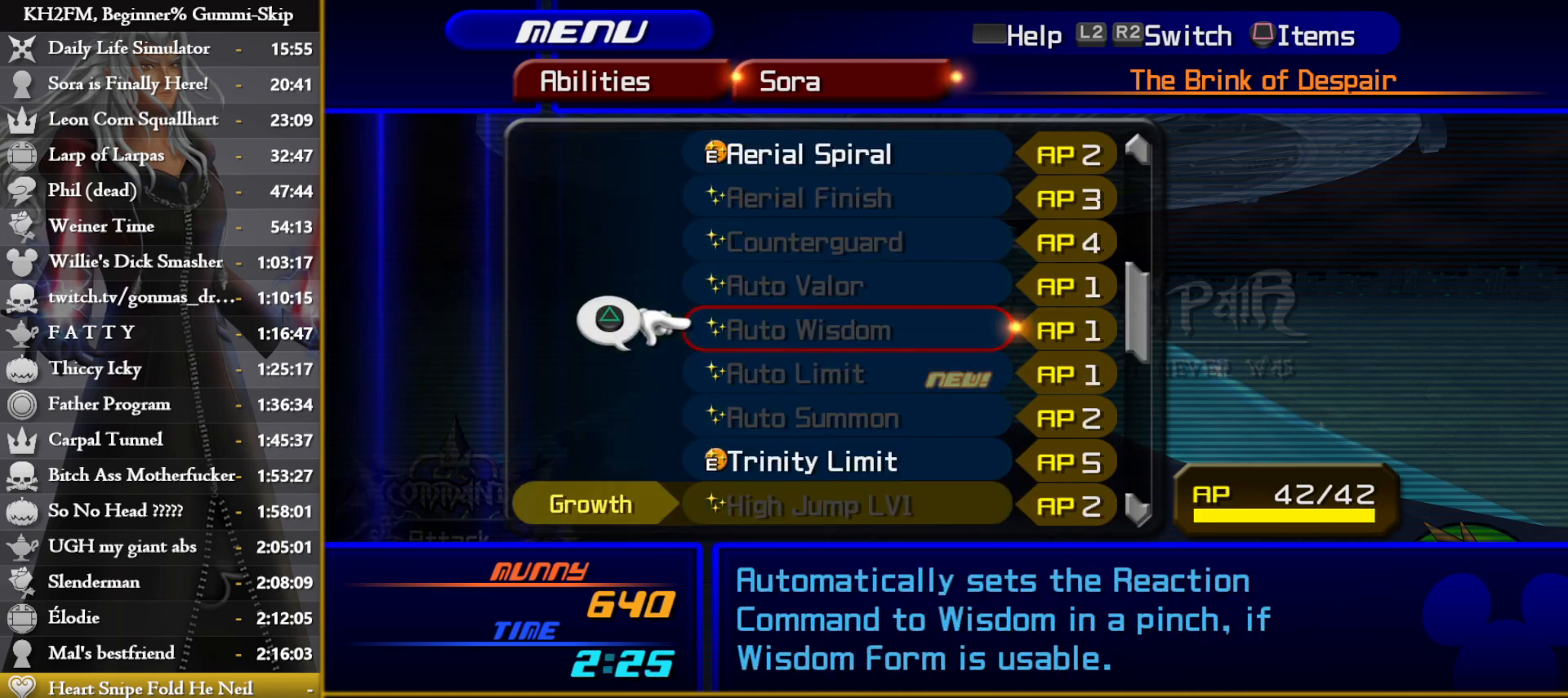
{"buttons": [], "left_stick": "center", "right_stick": "center", "events": [[33, "L1", "up"]]}